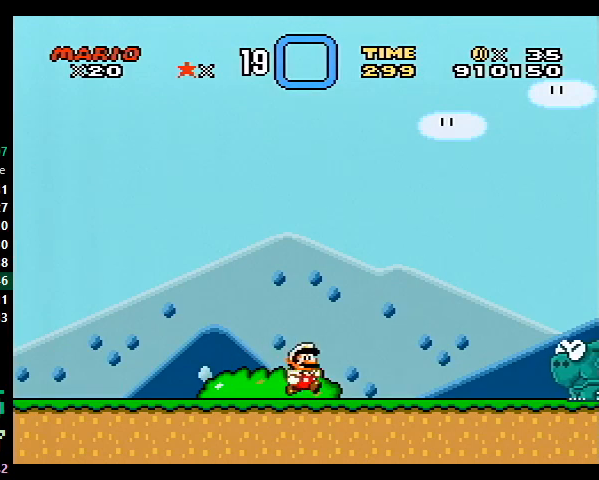
Gameplay with a controller (Nintendo layout); each line is a JSON object with the inputs held at the frame after it. "events" lists button and stick changes between this image and that frame as [ms after this image, input, new state], when the widget could be followed in between. Not read: L3 R3.
{"buttons": ["Y", "DPAD_RIGHT"], "events": [[400, "B", "down"], [500, "B", "up"]]}
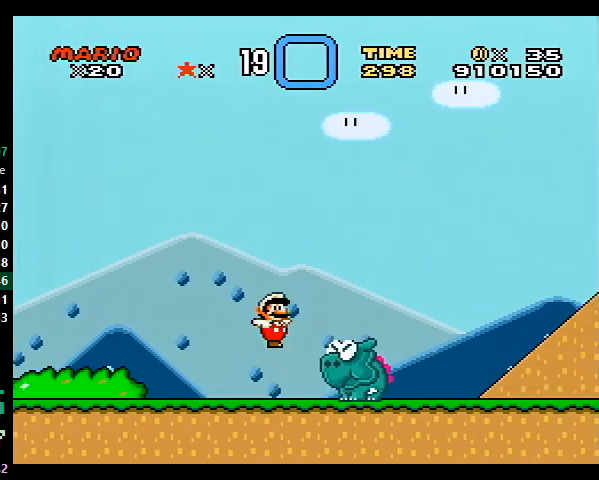
{"buttons": ["Y", "DPAD_RIGHT"], "events": []}
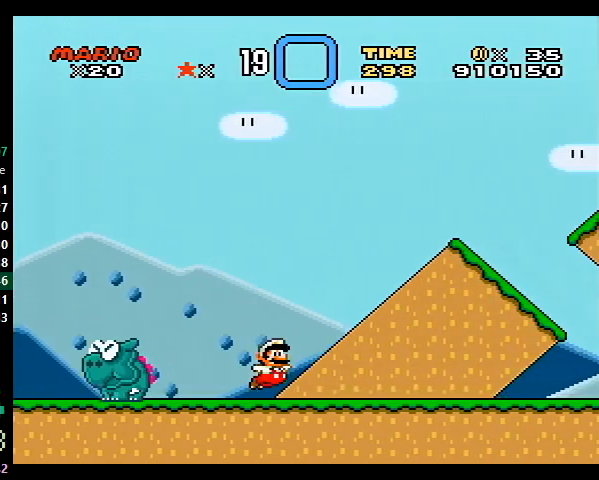
{"buttons": ["B", "Y", "DPAD_RIGHT"], "events": [[100, "B", "down"]]}
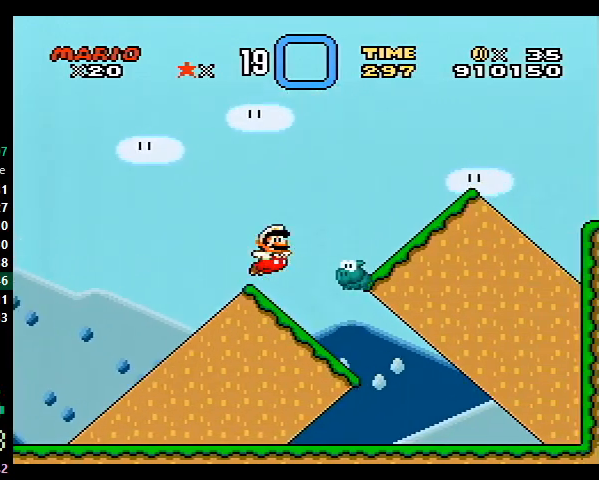
{"buttons": ["B", "Y", "DPAD_RIGHT"], "events": [[200, "B", "up"], [300, "B", "down"]]}
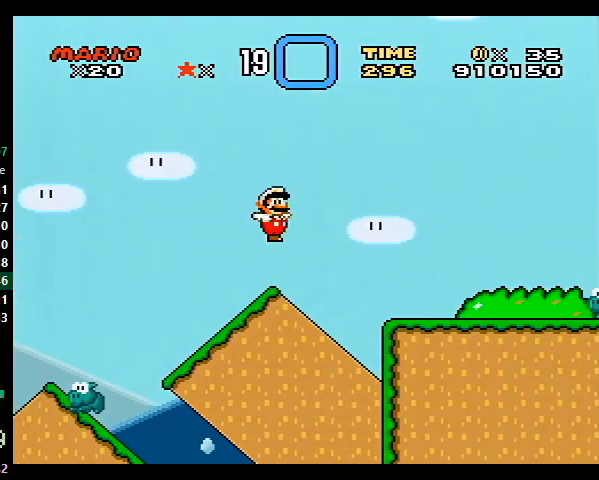
{"buttons": ["B", "Y", "DPAD_RIGHT"], "events": []}
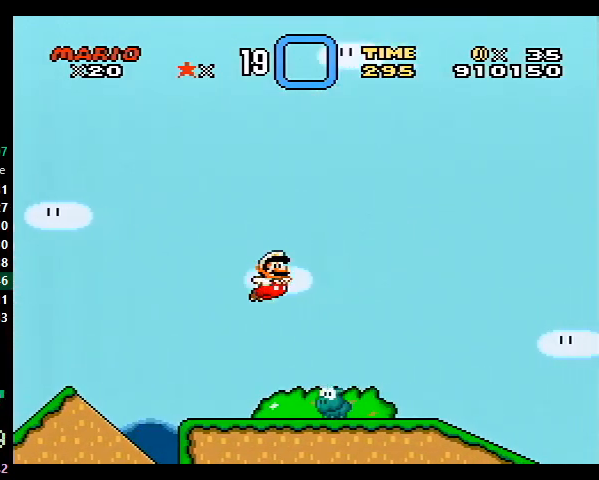
{"buttons": ["B", "Y", "DPAD_RIGHT"], "events": [[100, "B", "up"], [267, "B", "down"]]}
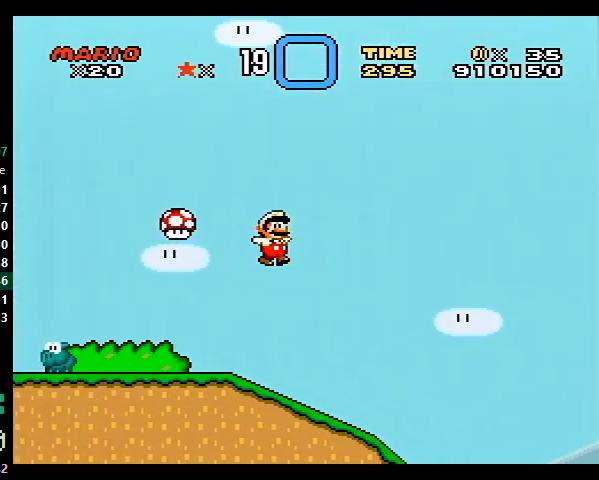
{"buttons": ["B", "Y", "DPAD_RIGHT"], "events": []}
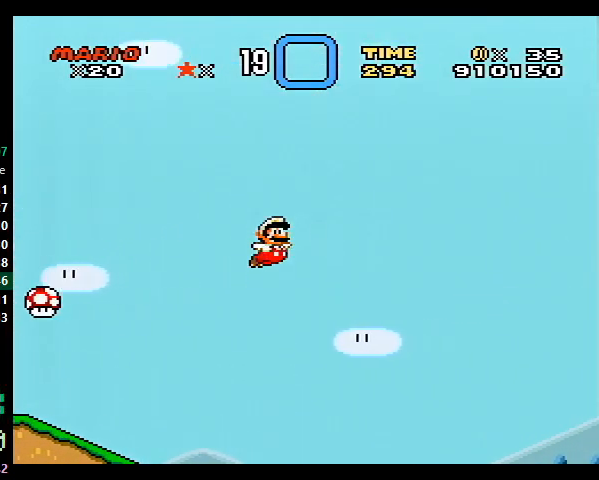
{"buttons": ["B", "Y", "DPAD_RIGHT"], "events": []}
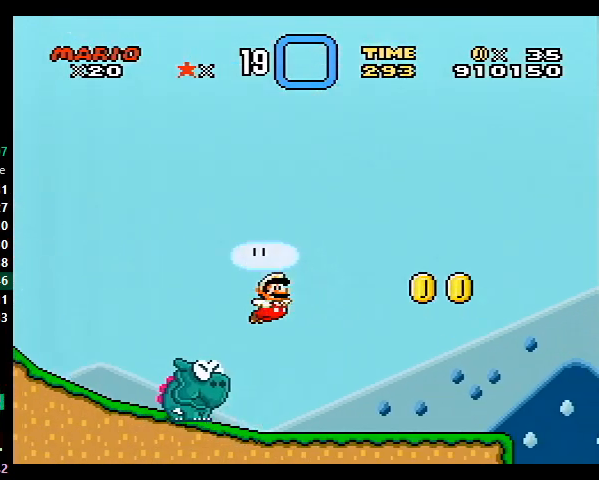
{"buttons": ["B", "Y", "DPAD_RIGHT"], "events": [[167, "B", "up"], [333, "B", "down"]]}
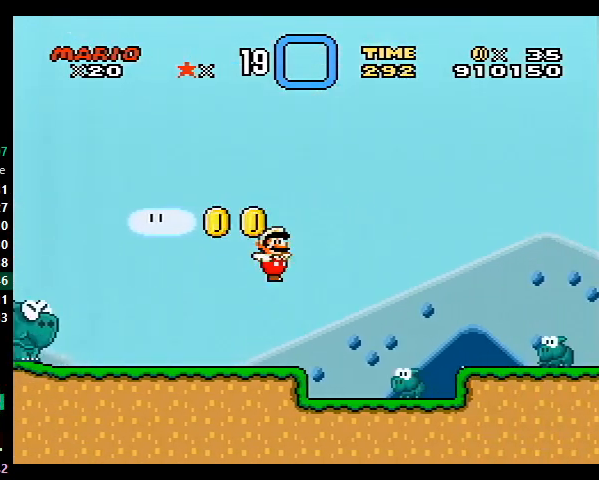
{"buttons": ["B", "Y", "DPAD_RIGHT"], "events": []}
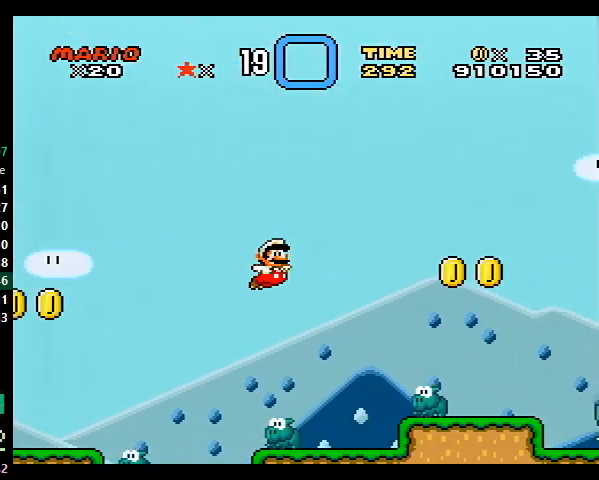
{"buttons": ["B", "Y", "DPAD_RIGHT"], "events": []}
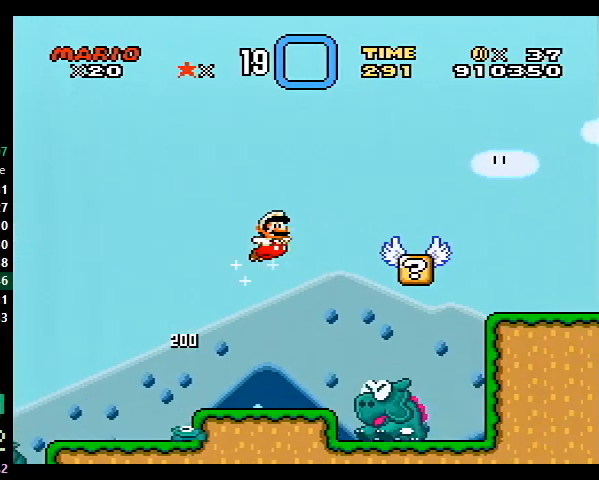
{"buttons": ["X", "DPAD_RIGHT"], "events": [[333, "B", "up"], [333, "X", "down"], [433, "Y", "up"]]}
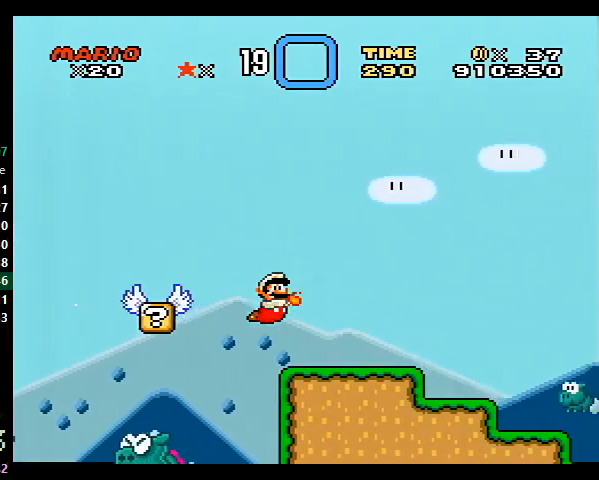
{"buttons": ["X", "DPAD_RIGHT"], "events": [[167, "A", "down"], [500, "A", "up"]]}
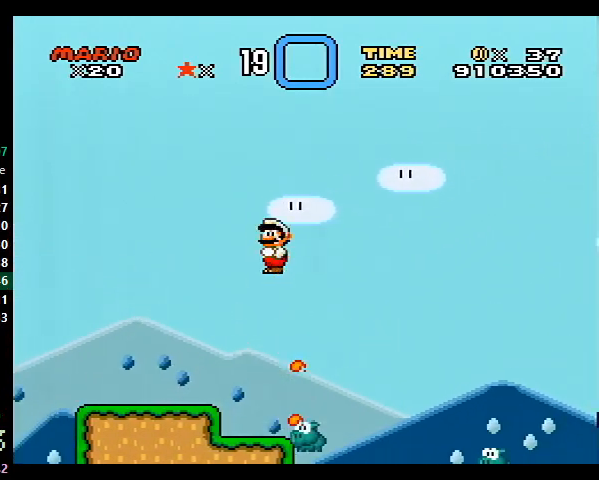
{"buttons": ["X", "DPAD_RIGHT"], "events": [[133, "A", "down"], [233, "A", "up"], [267, "A", "down"], [367, "A", "up"]]}
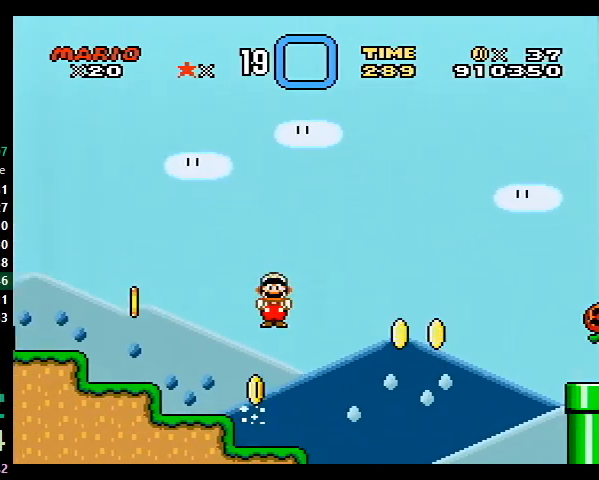
{"buttons": ["A", "X", "DPAD_RIGHT"], "events": [[367, "A", "down"]]}
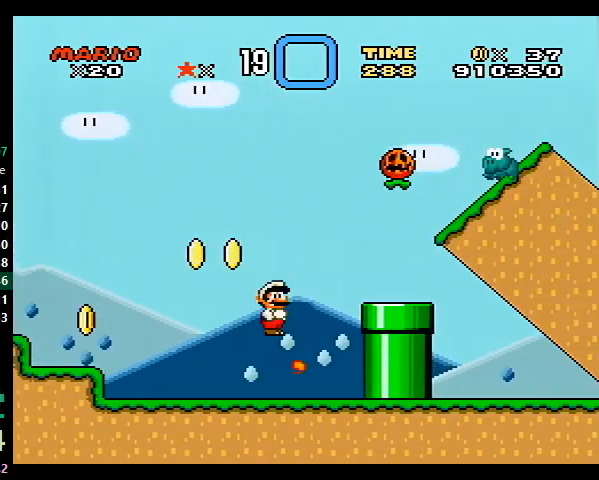
{"buttons": ["X", "DPAD_RIGHT"], "events": [[33, "A", "up"], [167, "A", "down"], [233, "A", "up"], [267, "A", "down"], [367, "A", "up"]]}
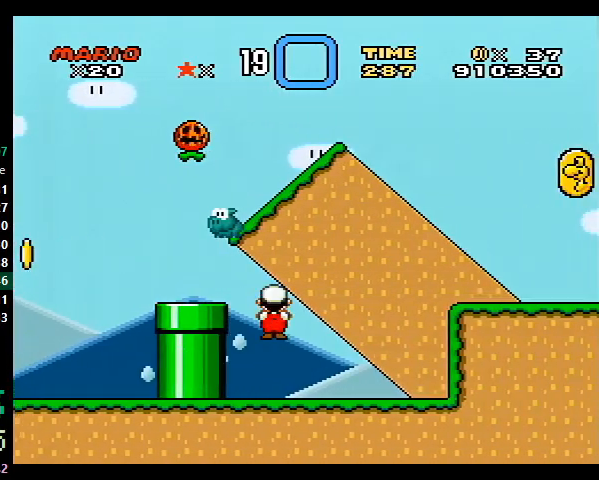
{"buttons": ["Y", "DPAD_RIGHT"], "events": [[100, "A", "down"], [233, "A", "up"], [300, "Y", "down"], [467, "X", "up"]]}
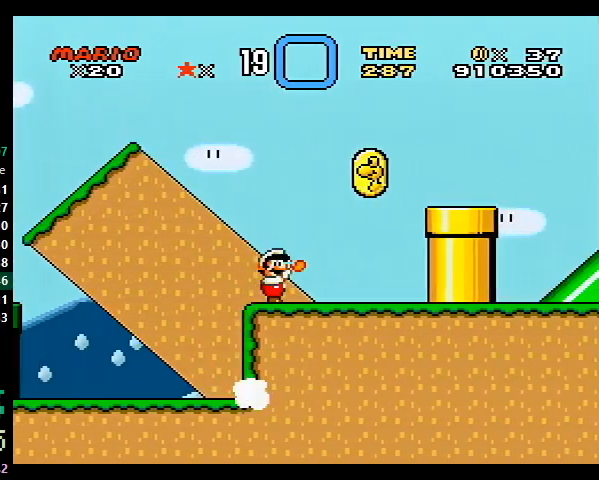
{"buttons": ["B", "Y", "DPAD_RIGHT"], "events": [[100, "B", "down"]]}
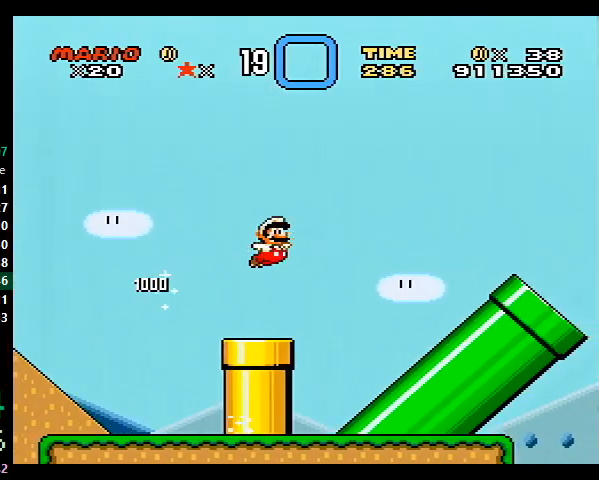
{"buttons": ["B", "Y", "DPAD_RIGHT"], "events": [[100, "B", "up"], [400, "B", "down"]]}
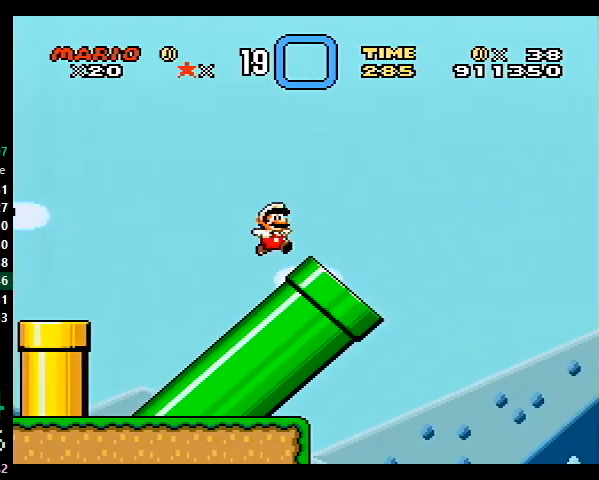
{"buttons": ["B", "Y", "DPAD_RIGHT"], "events": []}
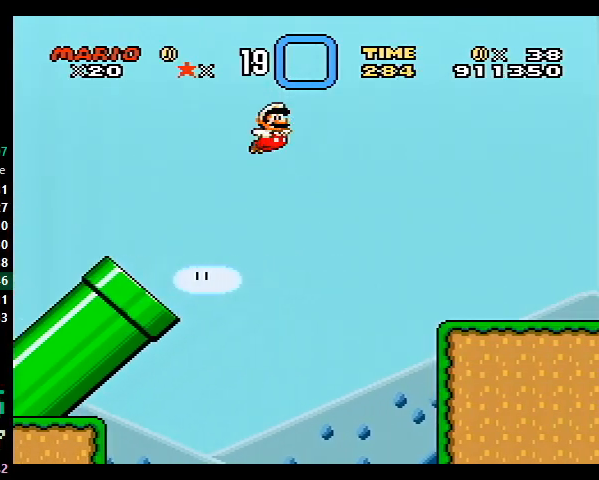
{"buttons": ["B", "Y", "DPAD_RIGHT"], "events": [[367, "B", "up"], [467, "B", "down"]]}
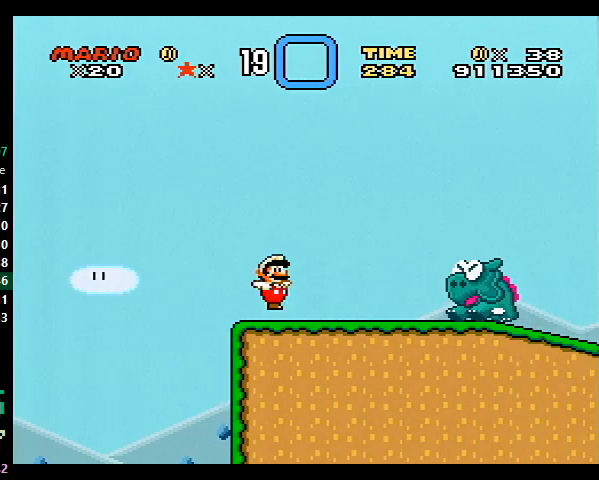
{"buttons": ["Y", "DPAD_RIGHT"], "events": [[267, "B", "up"]]}
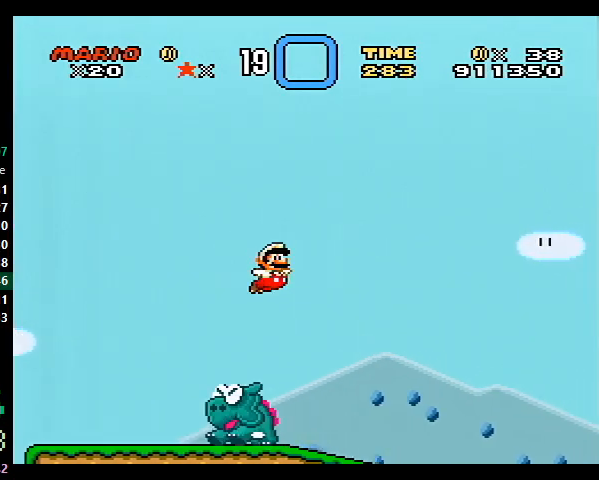
{"buttons": ["Y", "DPAD_RIGHT"], "events": []}
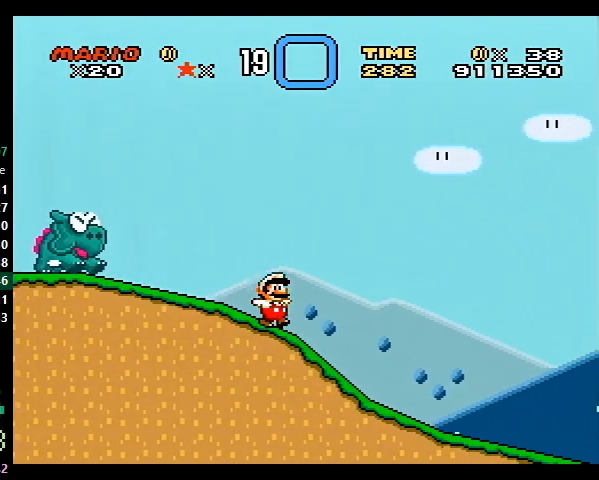
{"buttons": ["Y", "DPAD_RIGHT"], "events": [[200, "B", "down"], [267, "B", "up"]]}
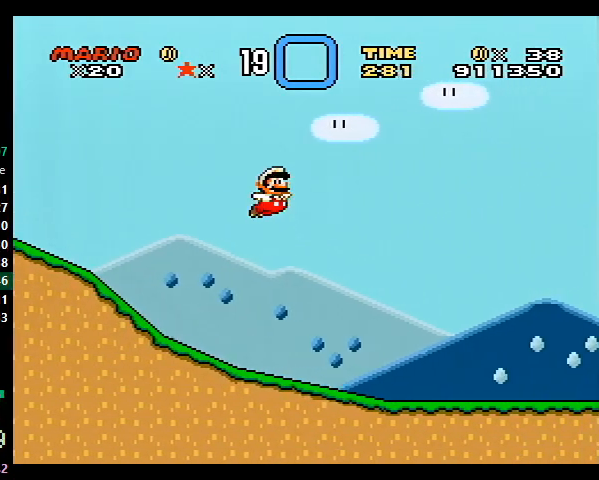
{"buttons": ["B", "Y", "DPAD_RIGHT"], "events": [[467, "B", "down"]]}
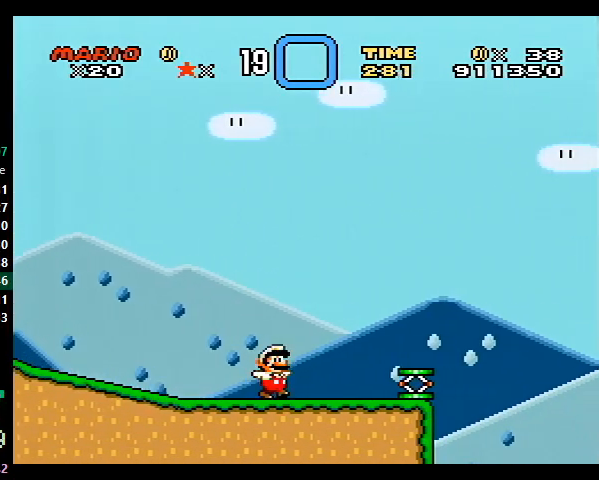
{"buttons": ["Y", "DPAD_RIGHT"], "events": [[500, "B", "up"]]}